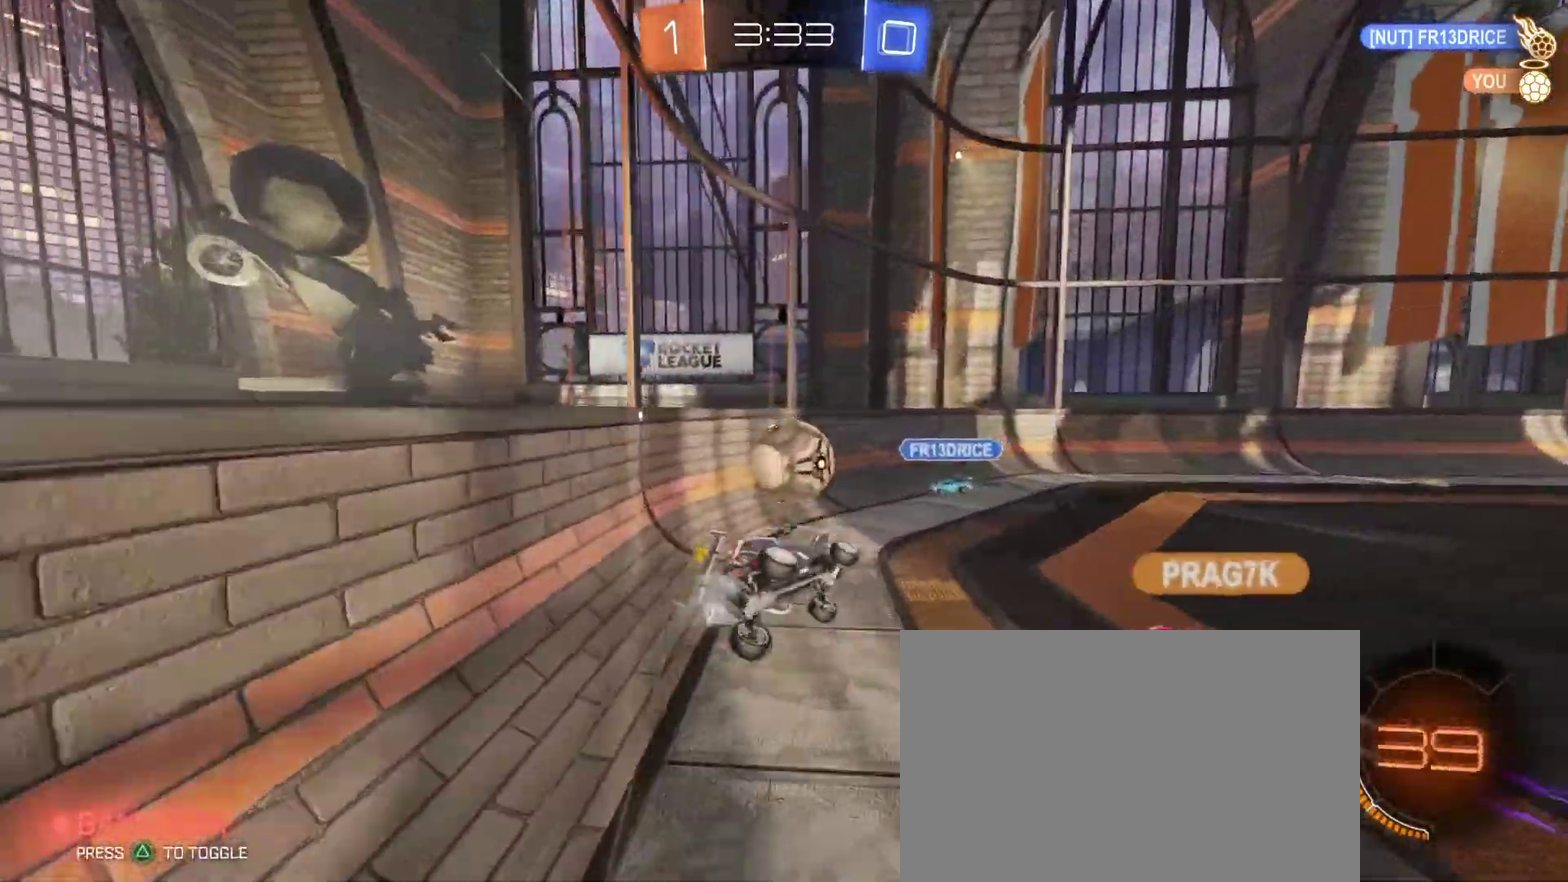
Gameplay with a controller (PlayStation layout); each line is a JSON object with the inputs held at the frame after it. "events" lists button and stick changes between this image and that frame as [ms after this image, input, new state], when the widget could be followed in between.
{"buttons": ["SQUARE", "TRIANGLE", "R2"], "left_stick": "down-left", "right_stick": "center"}
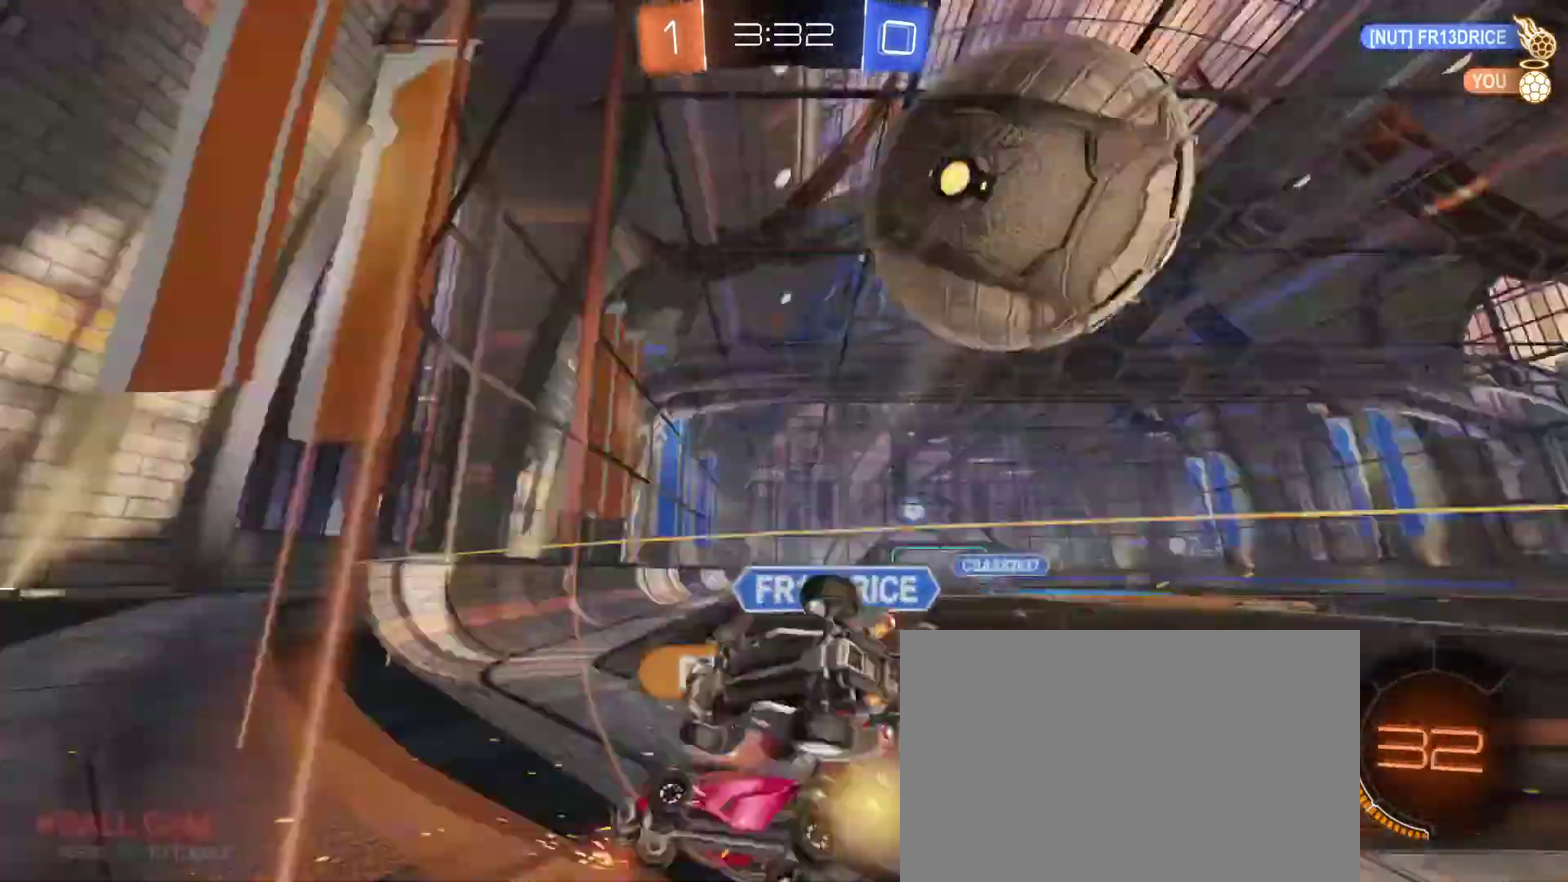
{"buttons": ["R2"], "left_stick": "left", "right_stick": "center", "events": [[33, "SQUARE", "up"], [50, "TRIANGLE", "up"], [50, "left_stick", "left"]]}
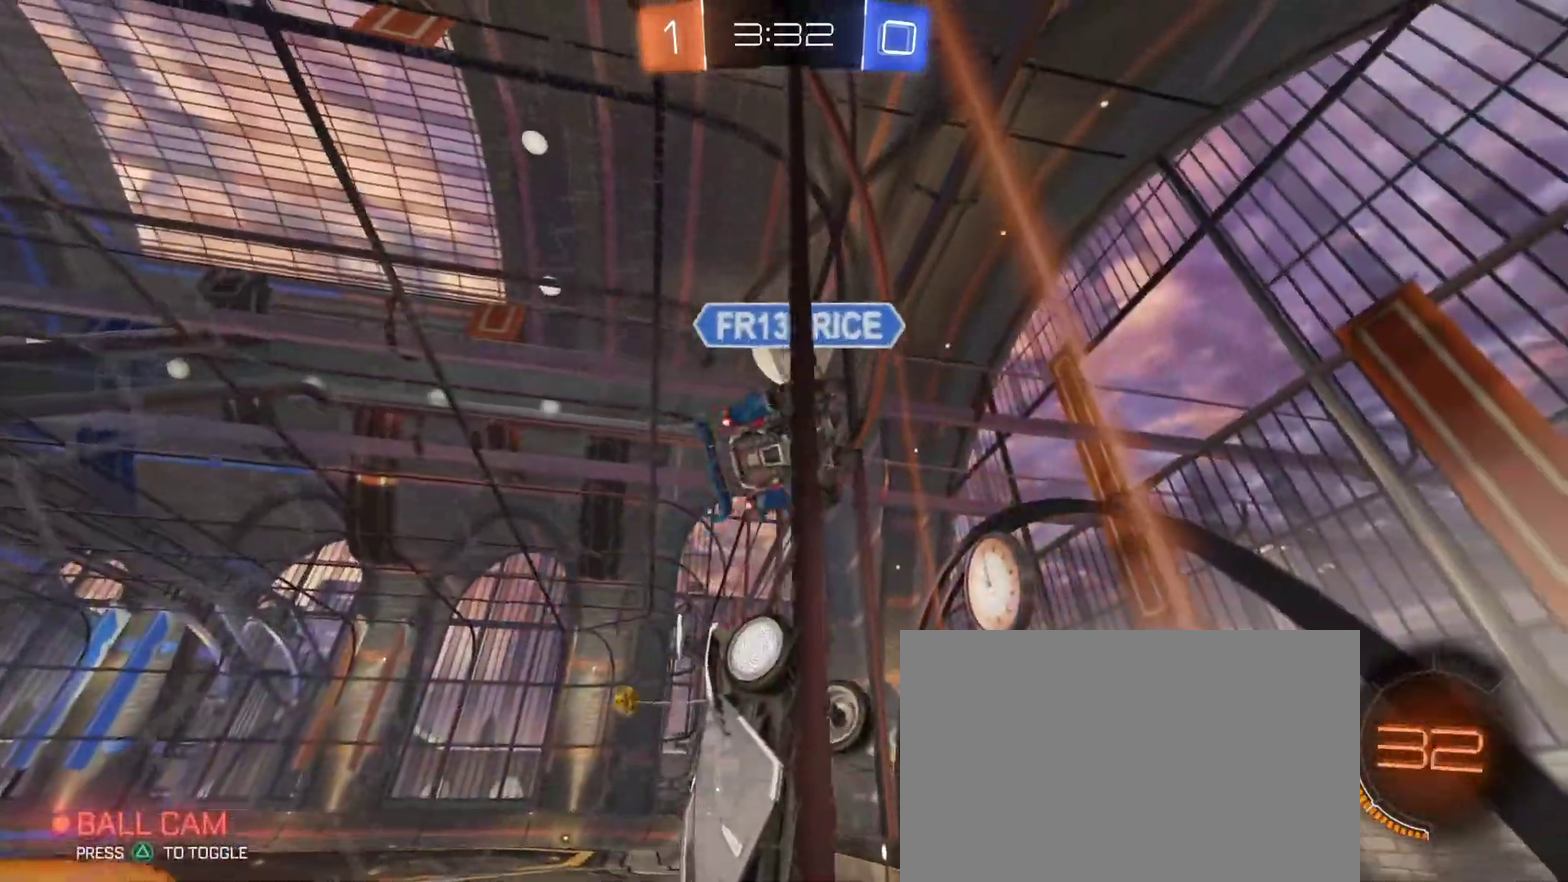
{"buttons": ["R2"], "left_stick": "right", "right_stick": "center", "events": [[250, "left_stick", "right"]]}
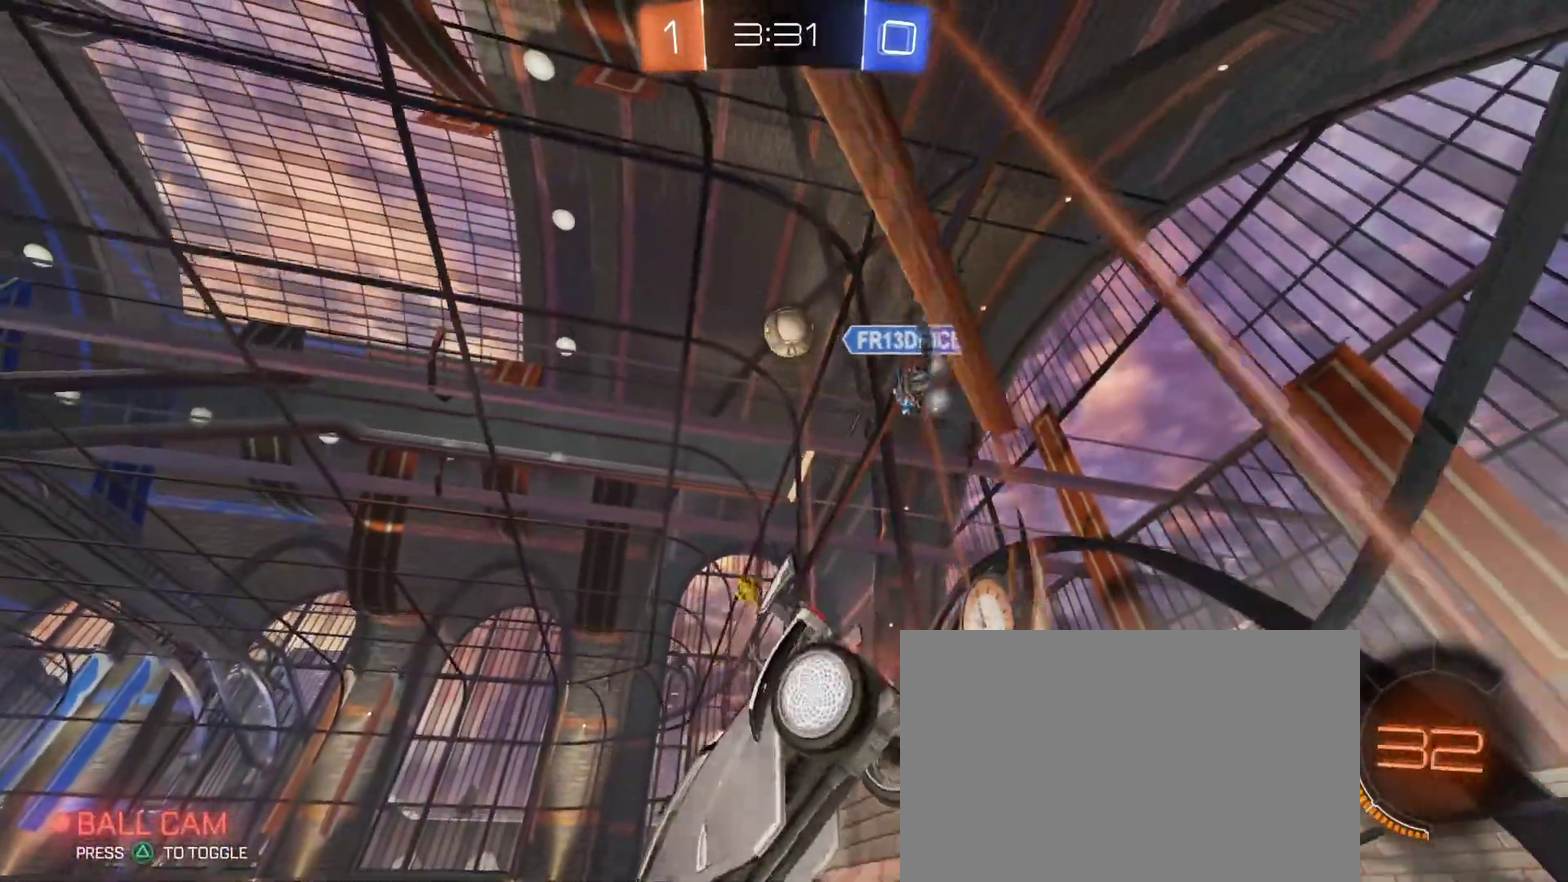
{"buttons": ["R2"], "left_stick": "center", "right_stick": "center", "events": [[233, "R2", "up"], [283, "left_stick", "left"], [400, "left_stick", "center"], [433, "R2", "down"]]}
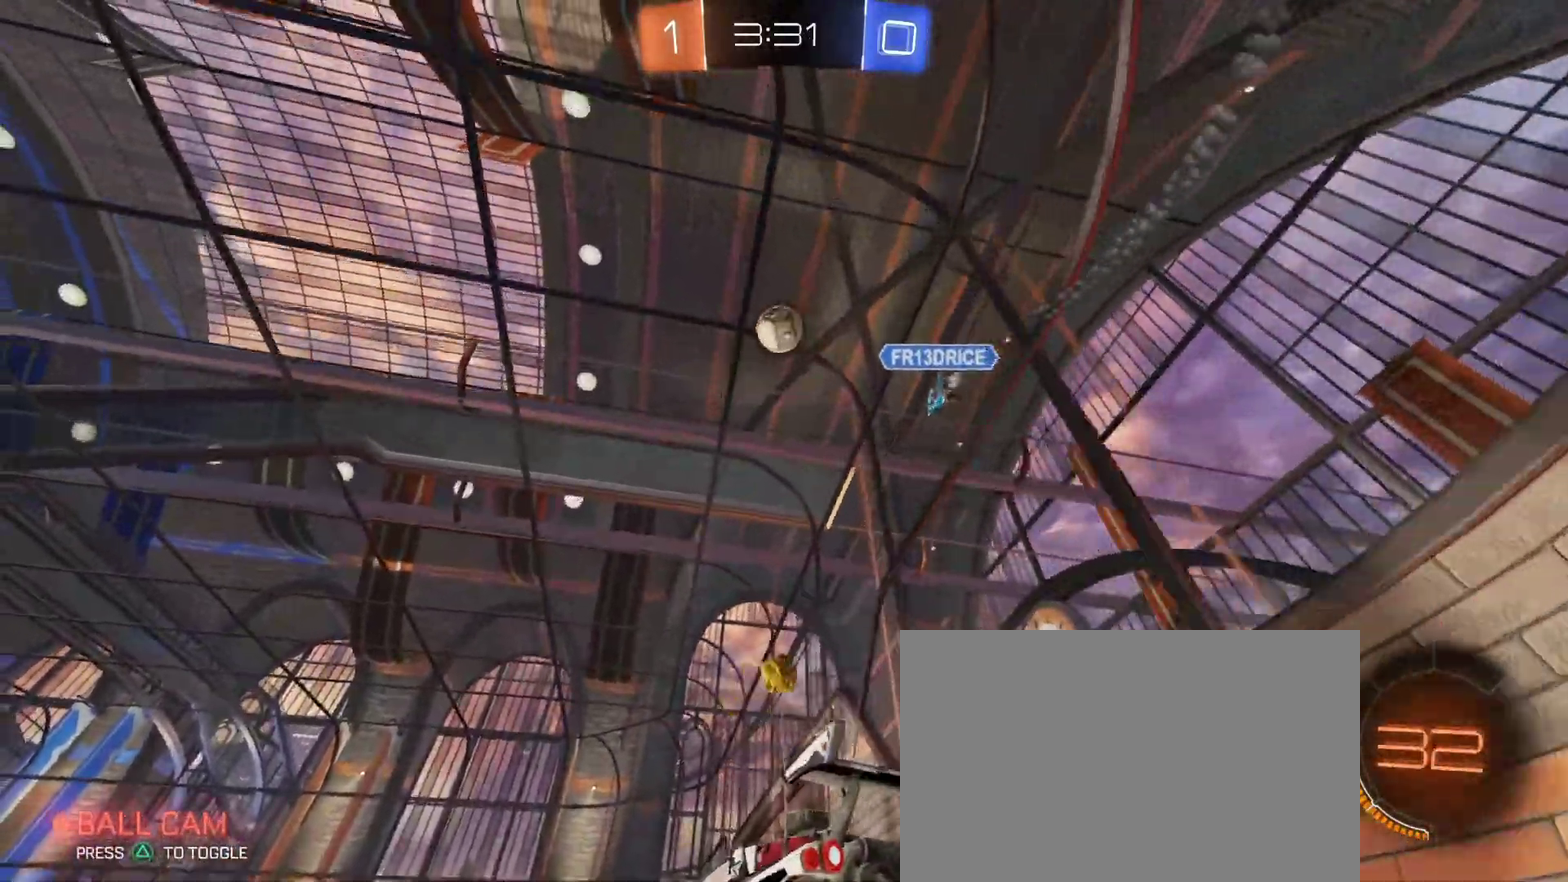
{"buttons": ["SQUARE", "R1", "R2"], "left_stick": "down-right", "right_stick": "center"}
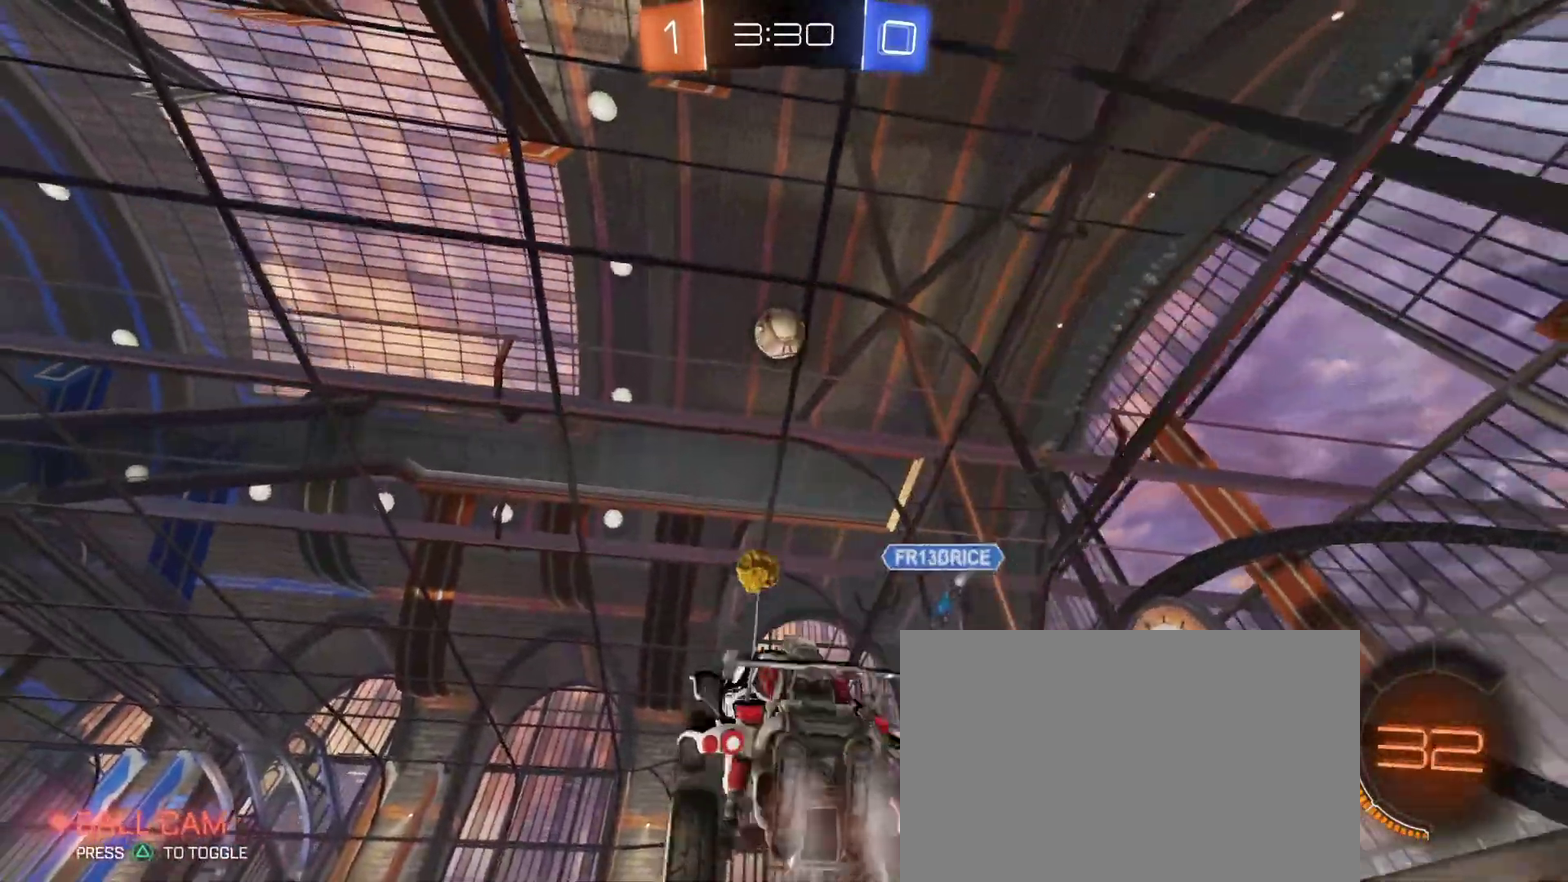
{"buttons": ["R1", "R2"], "left_stick": "left", "right_stick": "center", "events": [[17, "SQUARE", "up"], [33, "left_stick", "up"], [100, "left_stick", "center"], [200, "R1", "up"], [250, "left_stick", "up-left"], [267, "R1", "down"], [367, "left_stick", "left"], [383, "R1", "up"], [467, "R1", "down"]]}
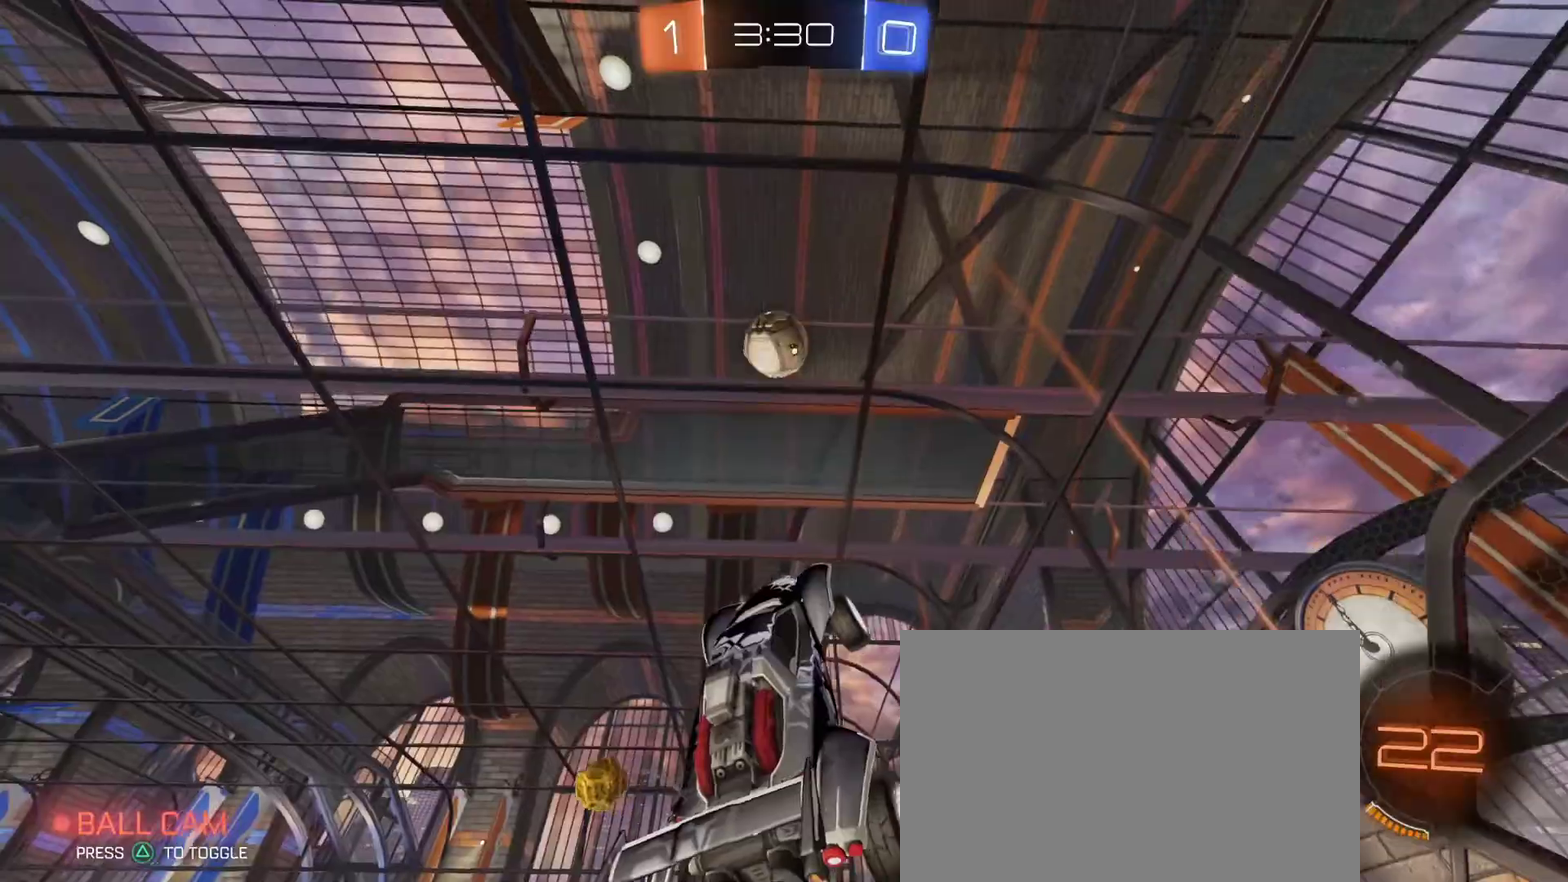
{"buttons": ["TRIANGLE", "R1", "R2"], "left_stick": "right", "right_stick": "center", "events": [[83, "R1", "up"], [150, "R1", "down"], [167, "left_stick", "center"], [217, "left_stick", "down"], [267, "left_stick", "center"], [333, "left_stick", "up"], [367, "R1", "up"], [450, "R1", "down"], [500, "TRIANGLE", "down"], [500, "left_stick", "right"]]}
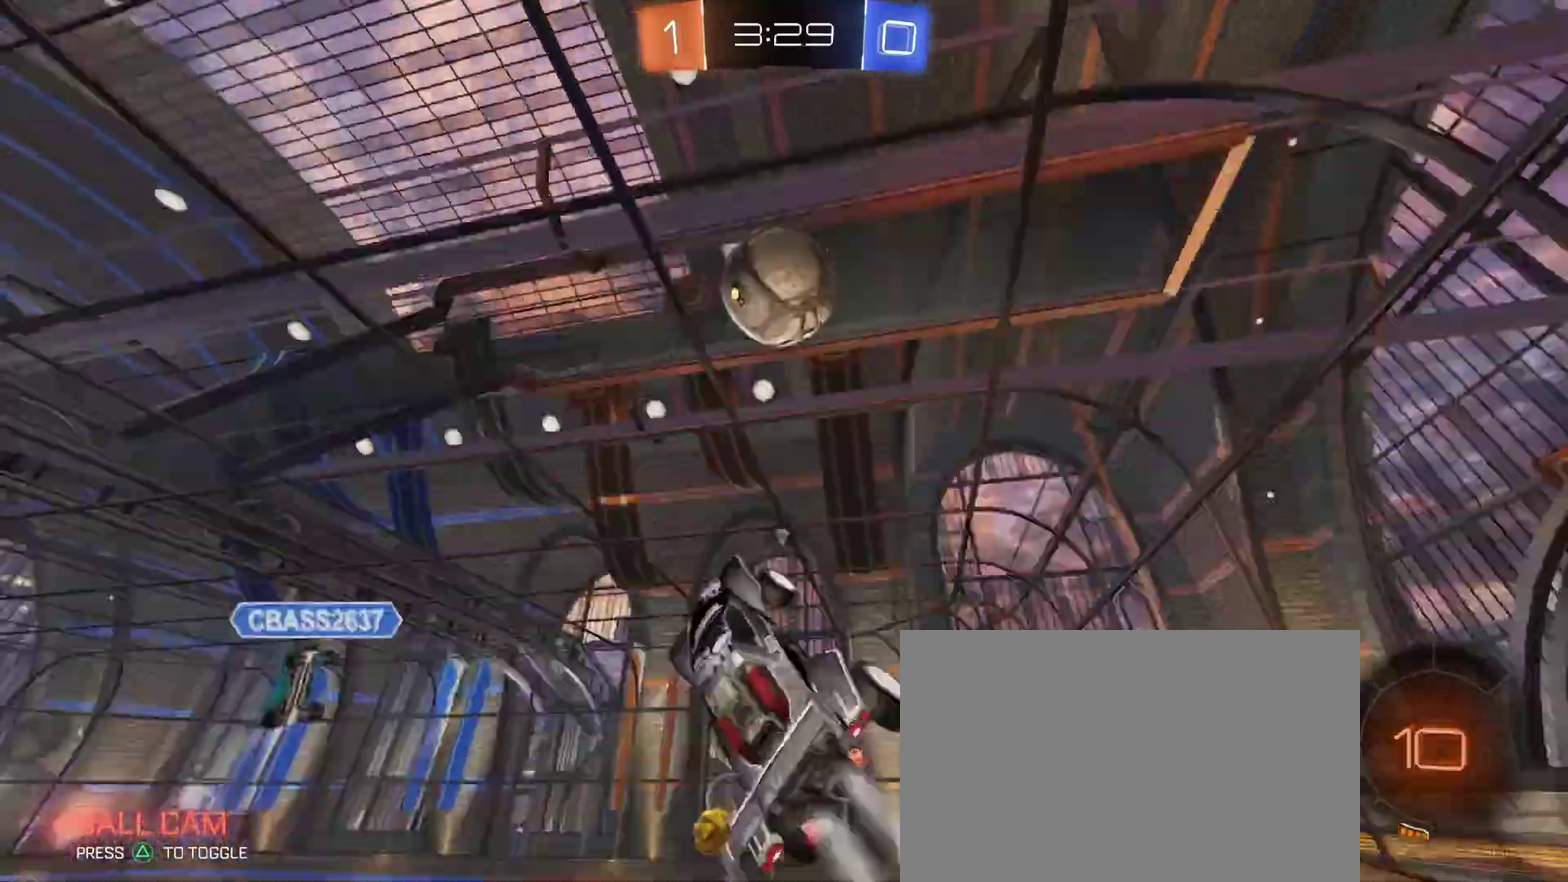
{"buttons": ["SQUARE", "R2"], "left_stick": "right", "right_stick": "center", "events": [[100, "TRIANGLE", "up"], [117, "left_stick", "up-right"], [133, "SQUARE", "down"], [383, "left_stick", "right"], [417, "R1", "up"]]}
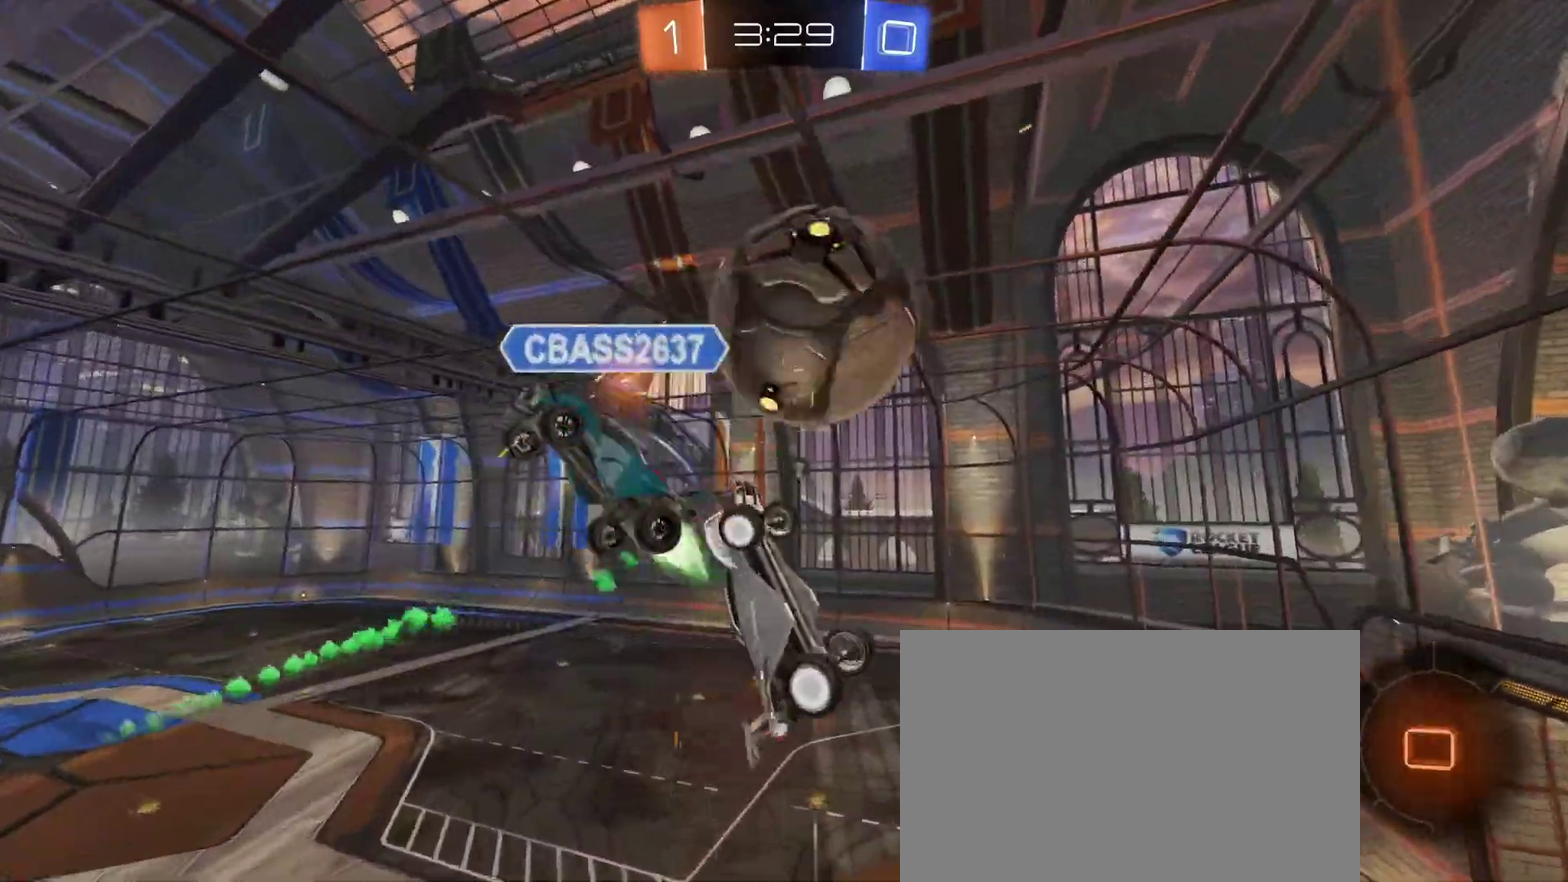
{"buttons": [], "left_stick": "center", "right_stick": "center", "events": [[33, "TRIANGLE", "down"], [33, "left_stick", "down-right"], [100, "SQUARE", "up"], [117, "R2", "up"], [117, "TRIANGLE", "up"], [183, "left_stick", "center"]]}
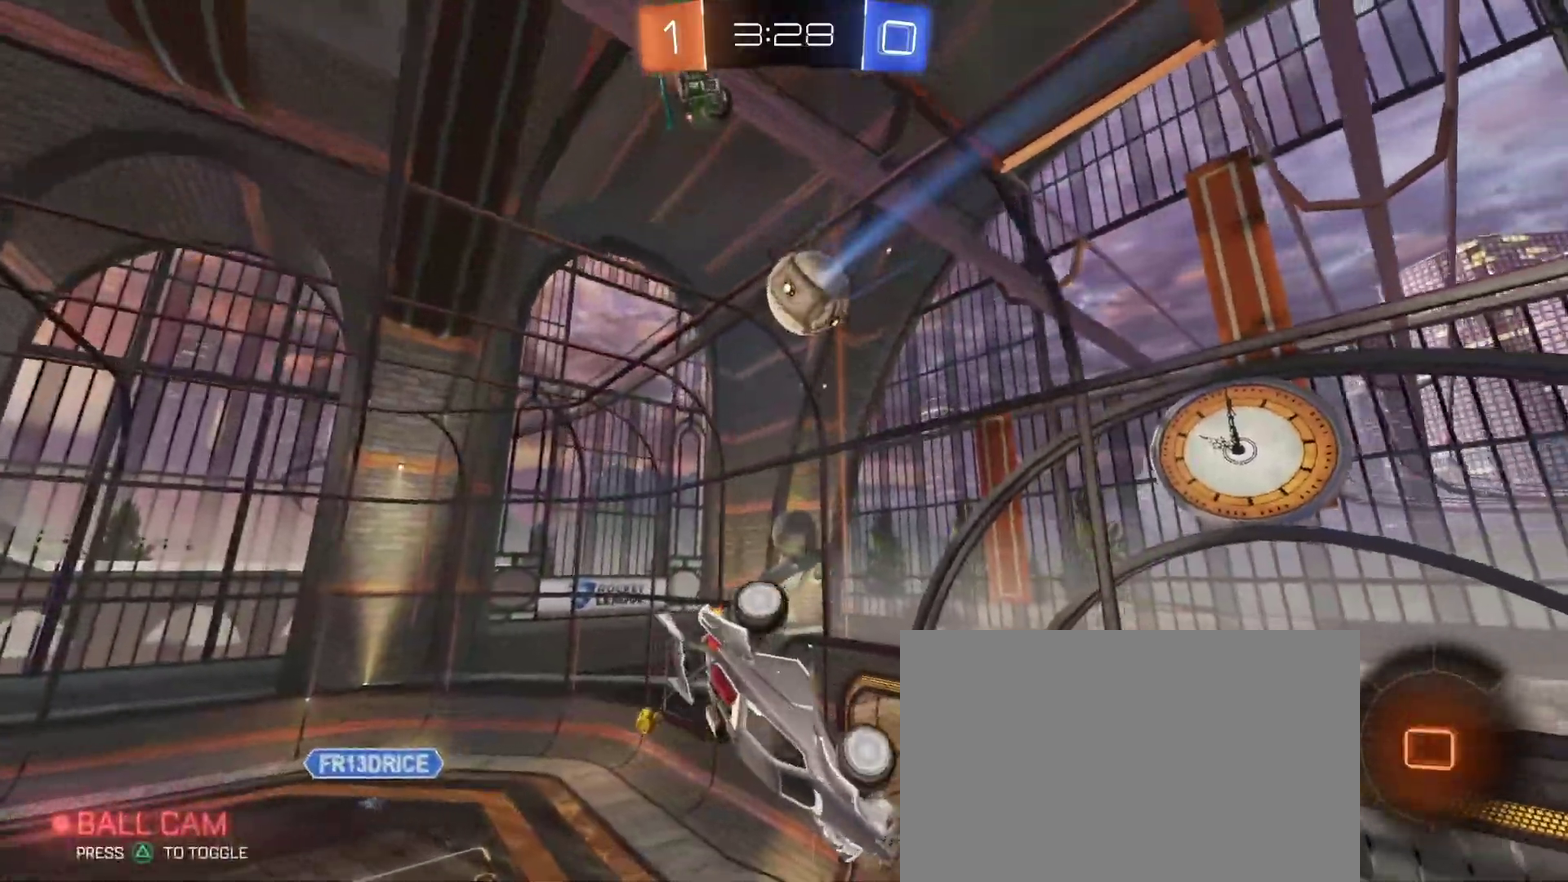
{"buttons": ["CIRCLE"], "left_stick": "center", "right_stick": "center", "events": [[33, "left_stick", "down-right"], [233, "TRIANGLE", "down"], [333, "TRIANGLE", "up"], [333, "left_stick", "center"], [400, "R2", "down"], [417, "CIRCLE", "down"], [500, "R2", "up"]]}
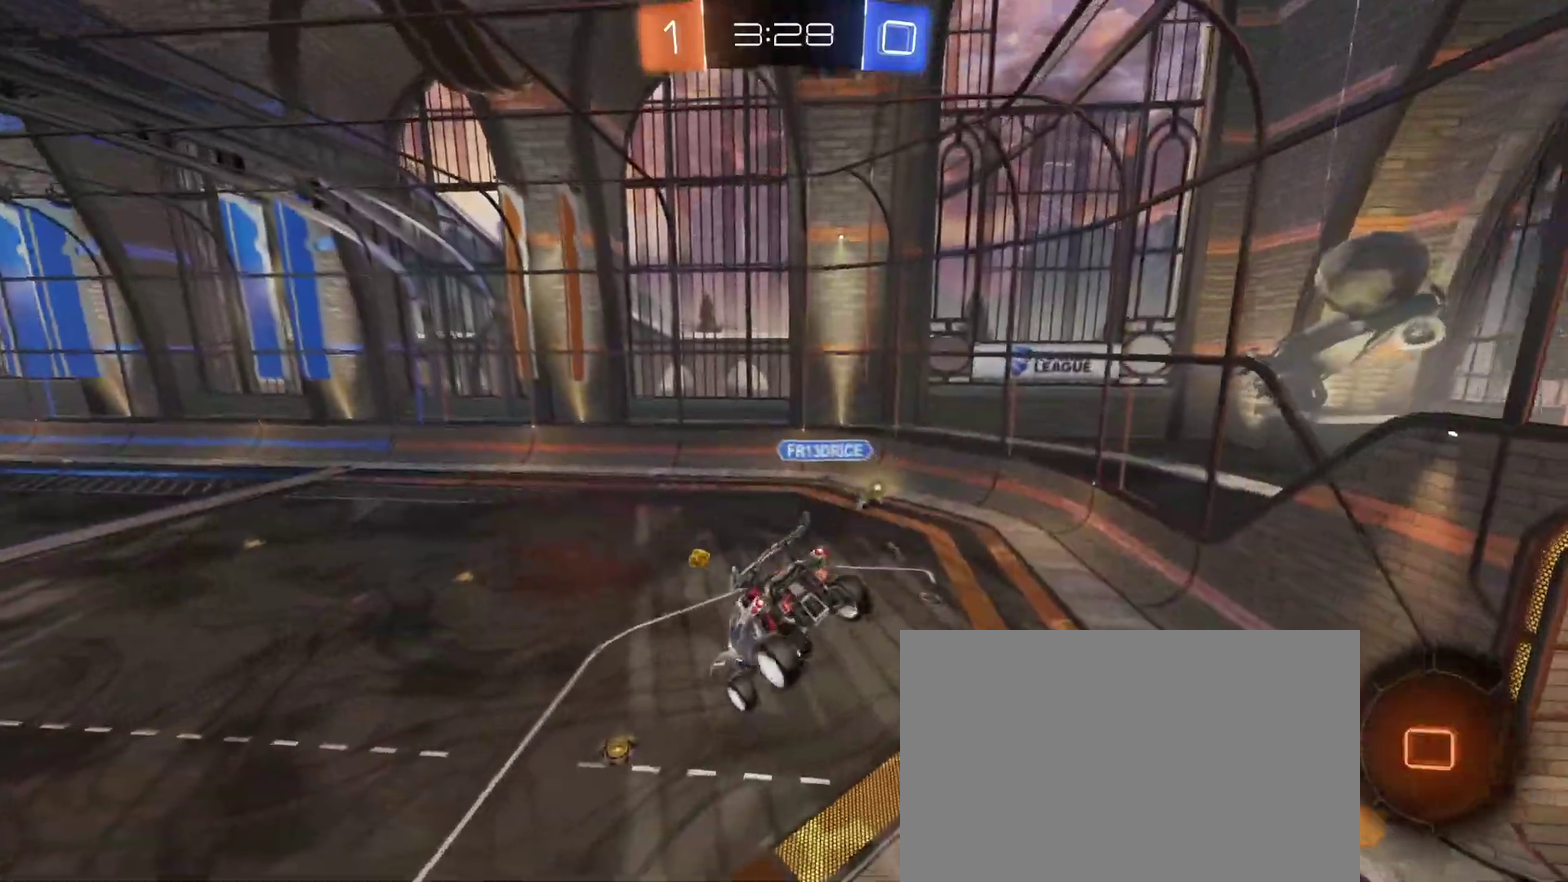
{"buttons": ["R2"], "left_stick": "up-left", "right_stick": "center", "events": [[17, "CIRCLE", "up"], [133, "left_stick", "left"], [217, "left_stick", "center"], [317, "left_stick", "left"], [417, "R2", "down"], [483, "left_stick", "up-left"]]}
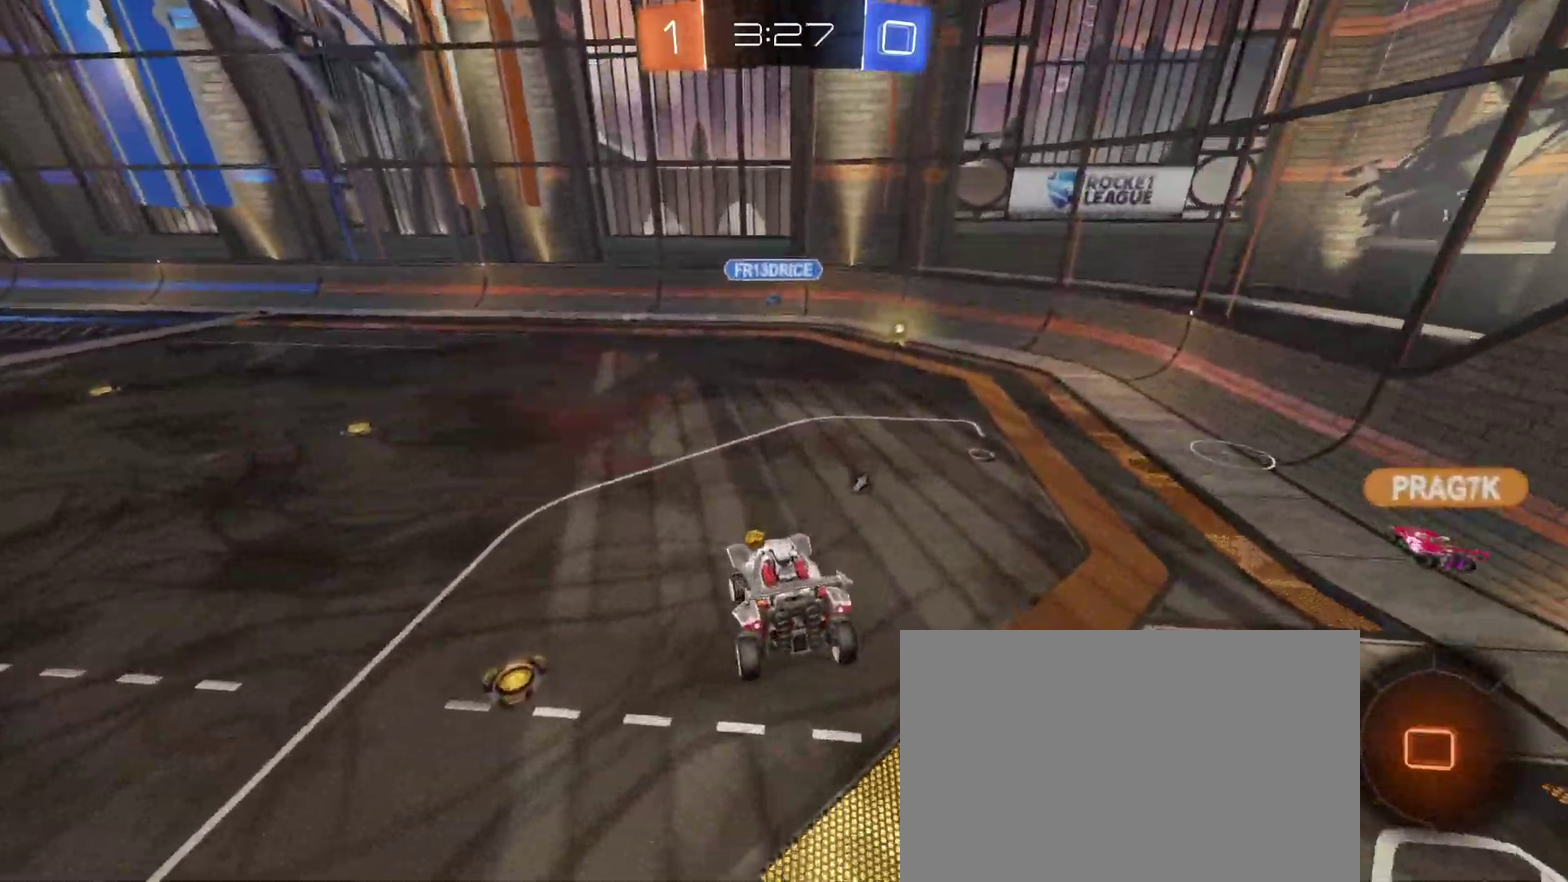
{"buttons": ["R2"], "left_stick": "left", "right_stick": "center", "events": [[133, "left_stick", "left"], [183, "left_stick", "center"], [317, "left_stick", "left"]]}
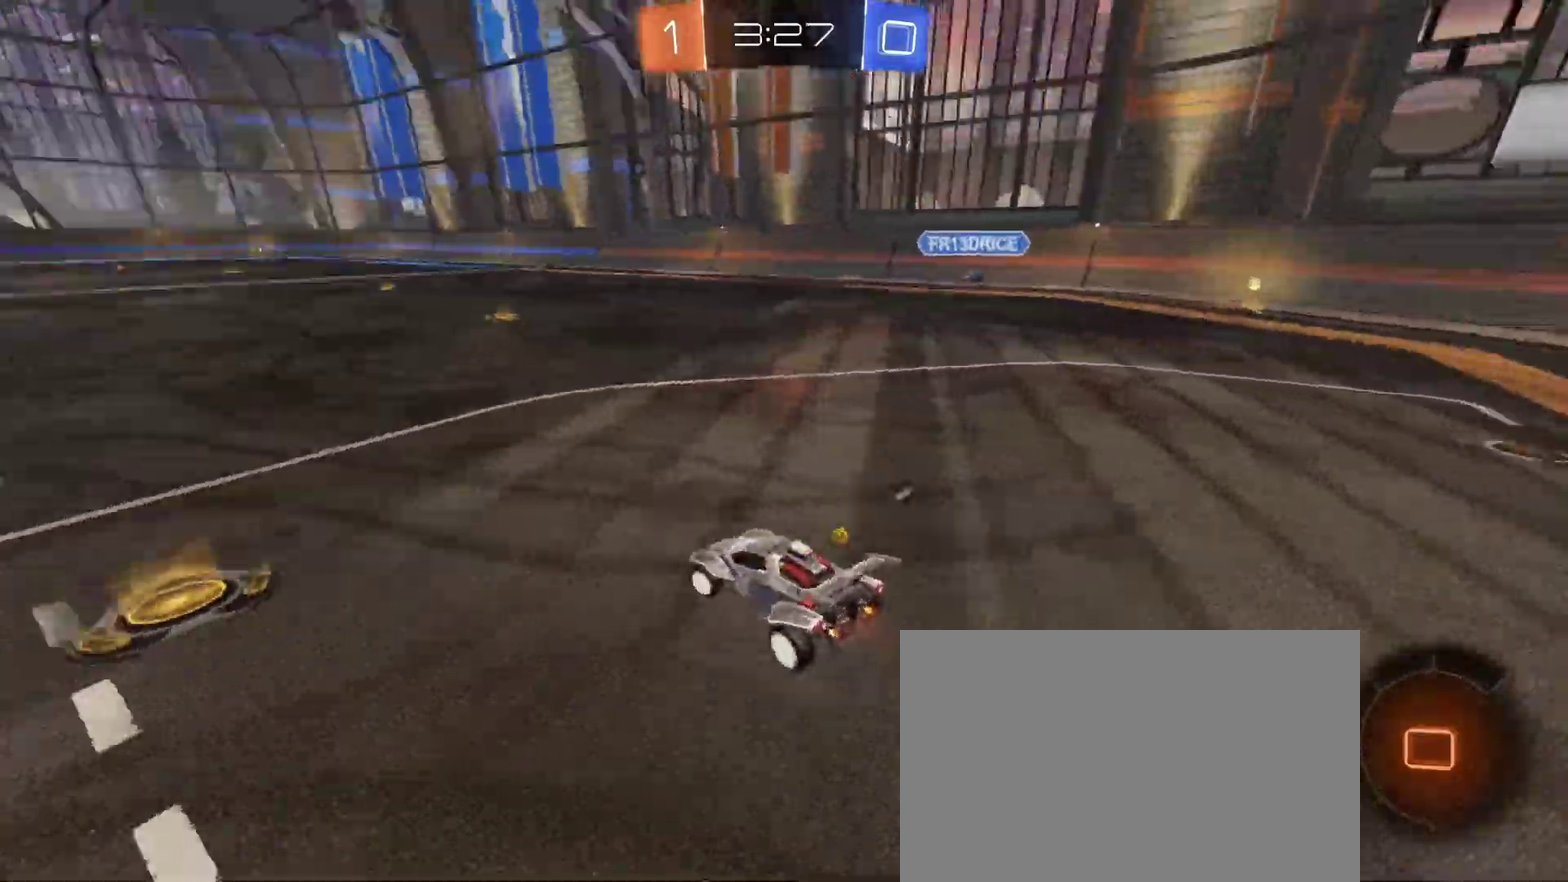
{"buttons": ["R2"], "left_stick": "left", "right_stick": "center", "events": [[417, "TRIANGLE", "down"], [500, "TRIANGLE", "up"]]}
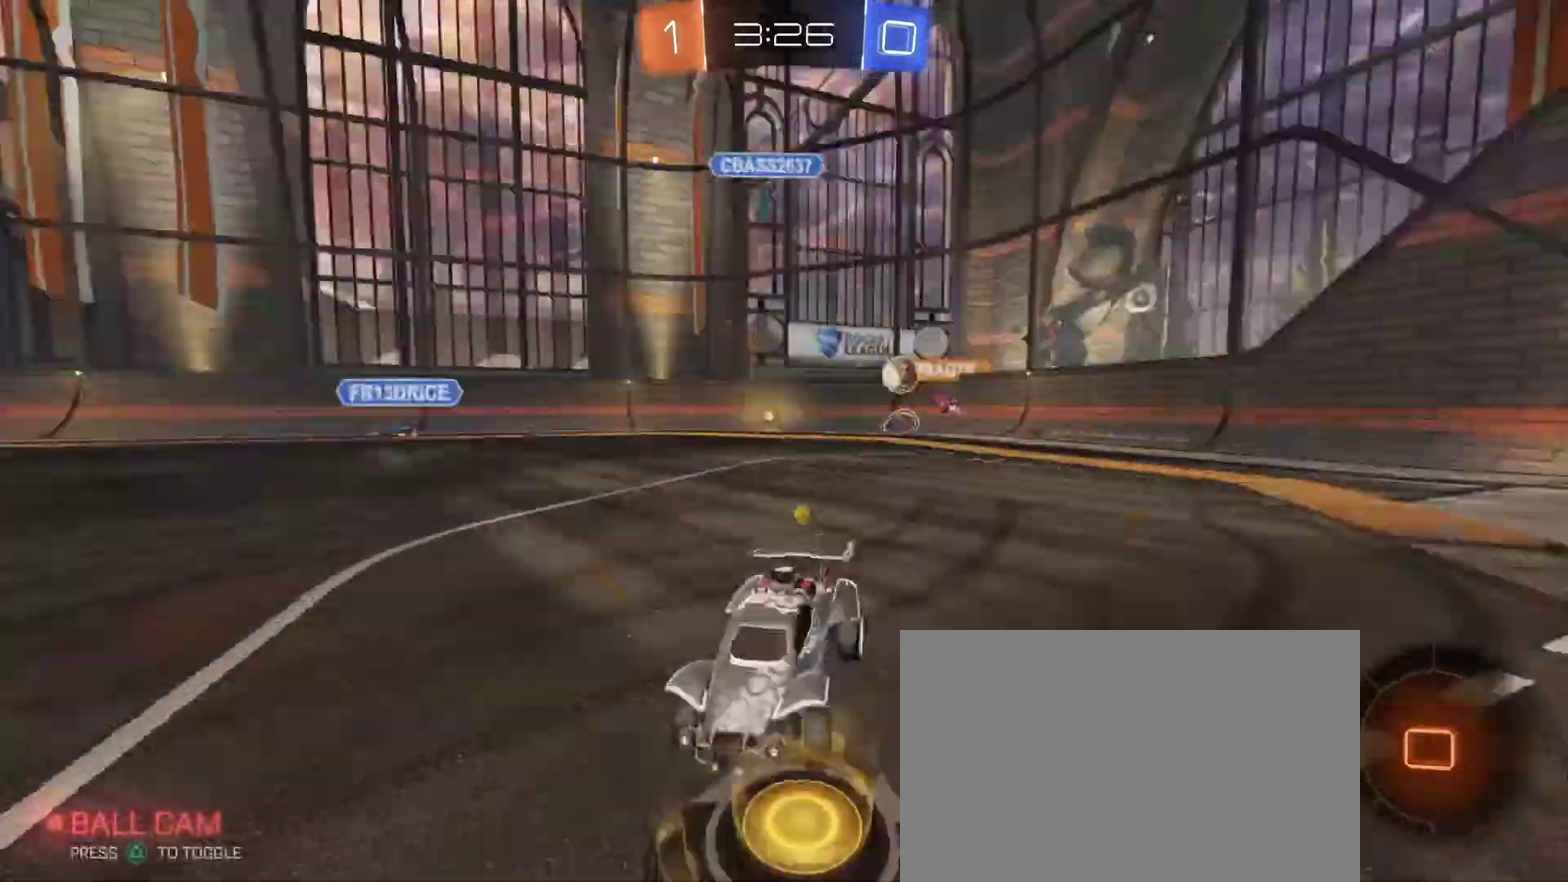
{"buttons": ["R2"], "left_stick": "left", "right_stick": "center", "events": [[400, "TRIANGLE", "down"], [500, "TRIANGLE", "up"]]}
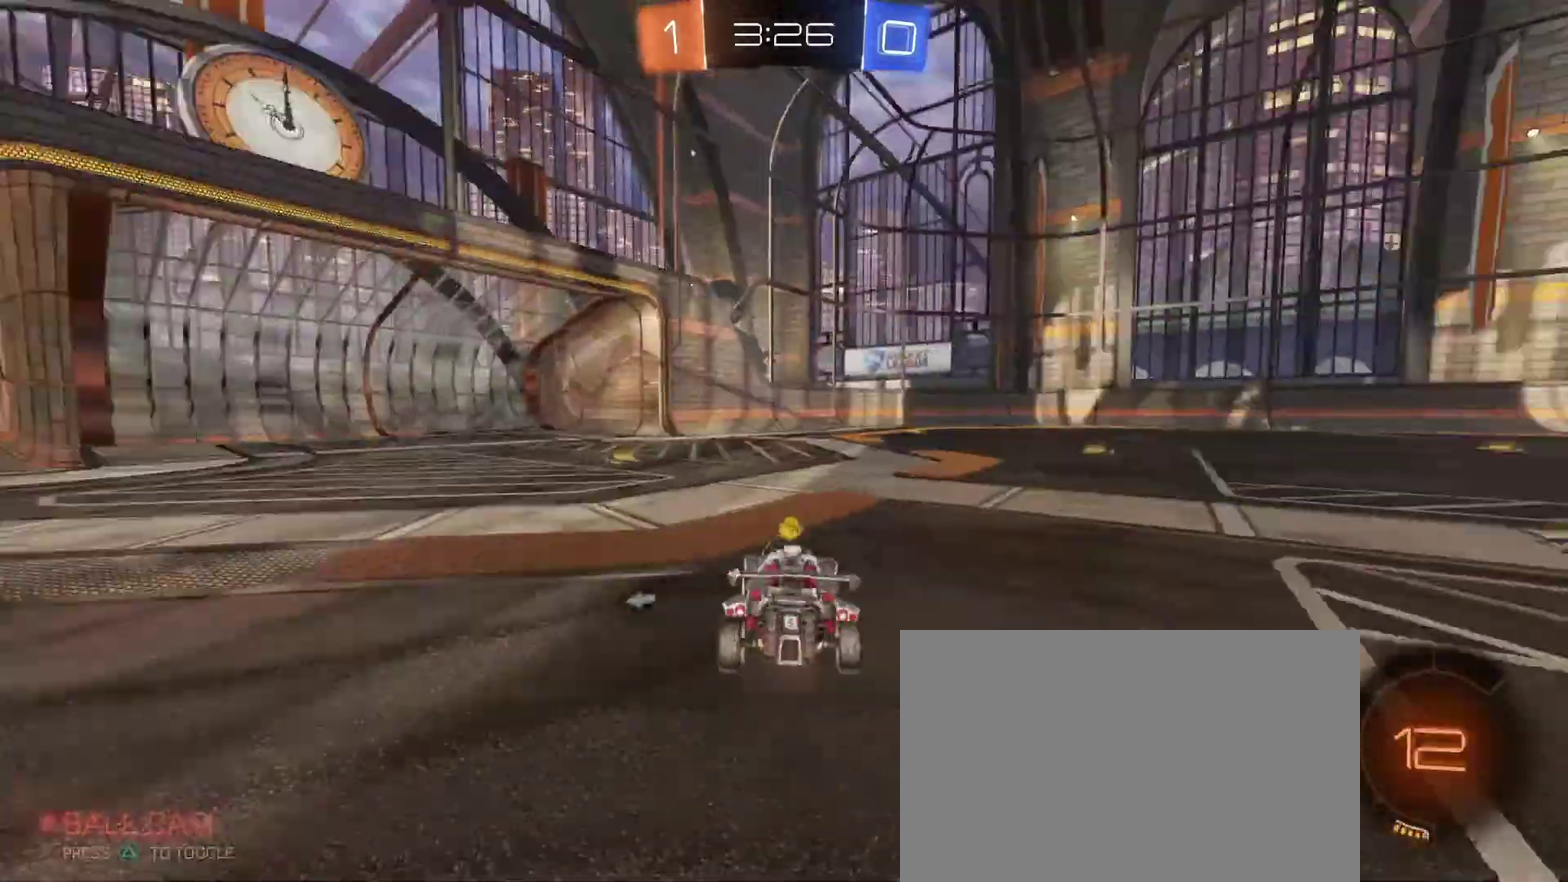
{"buttons": ["R2"], "left_stick": "left", "right_stick": "center", "events": [[83, "left_stick", "center"], [367, "TRIANGLE", "down"], [450, "TRIANGLE", "up"], [467, "left_stick", "left"]]}
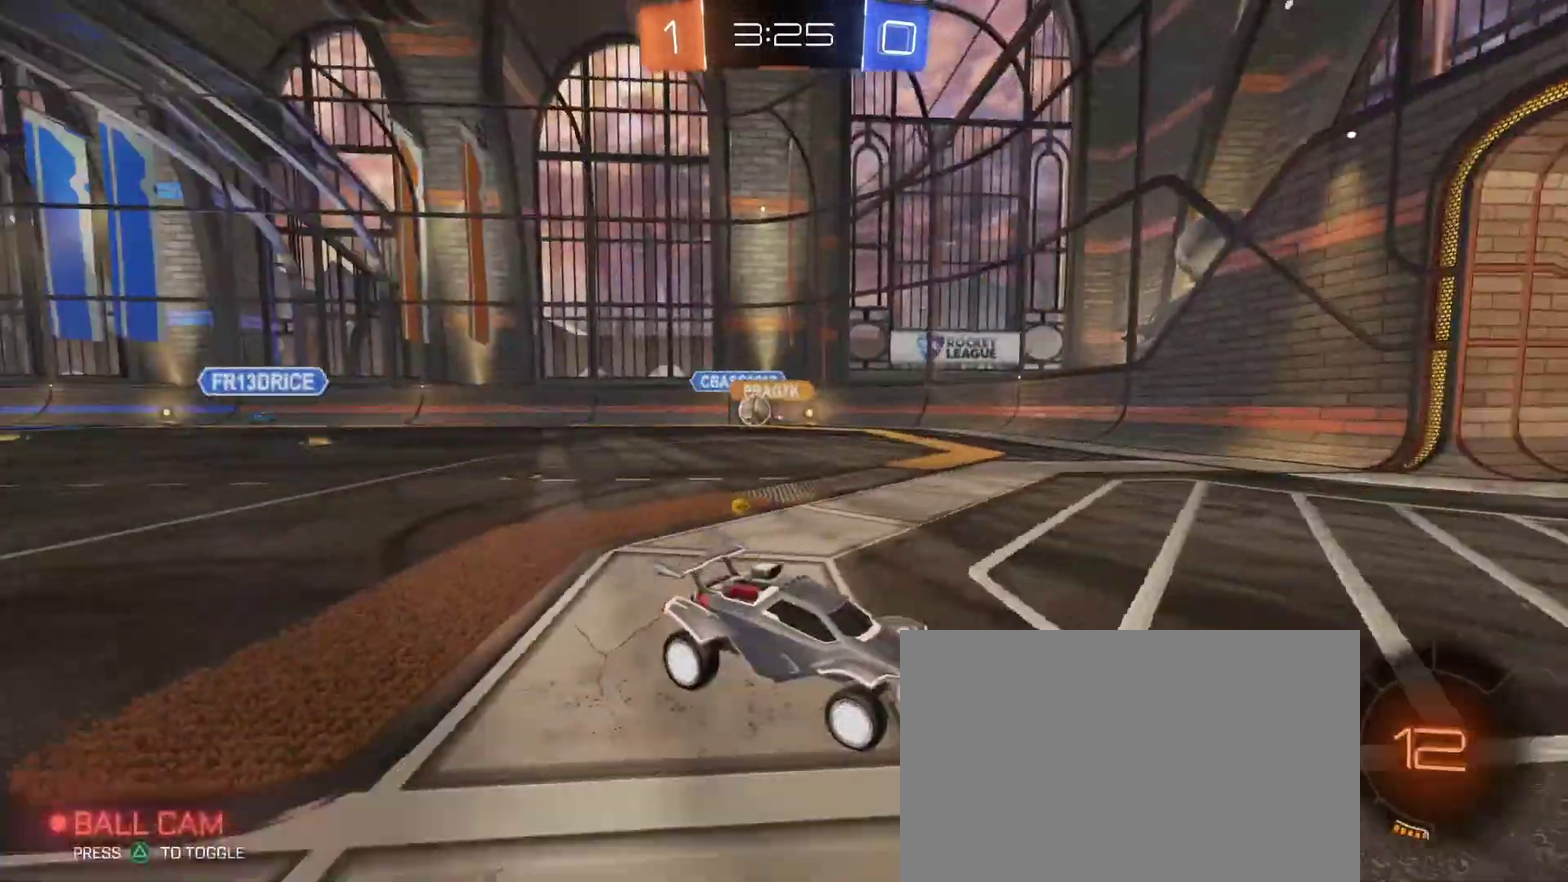
{"buttons": ["SQUARE", "R2"], "left_stick": "left", "right_stick": "center", "events": [[67, "left_stick", "center"], [250, "left_stick", "left"], [467, "SQUARE", "down"]]}
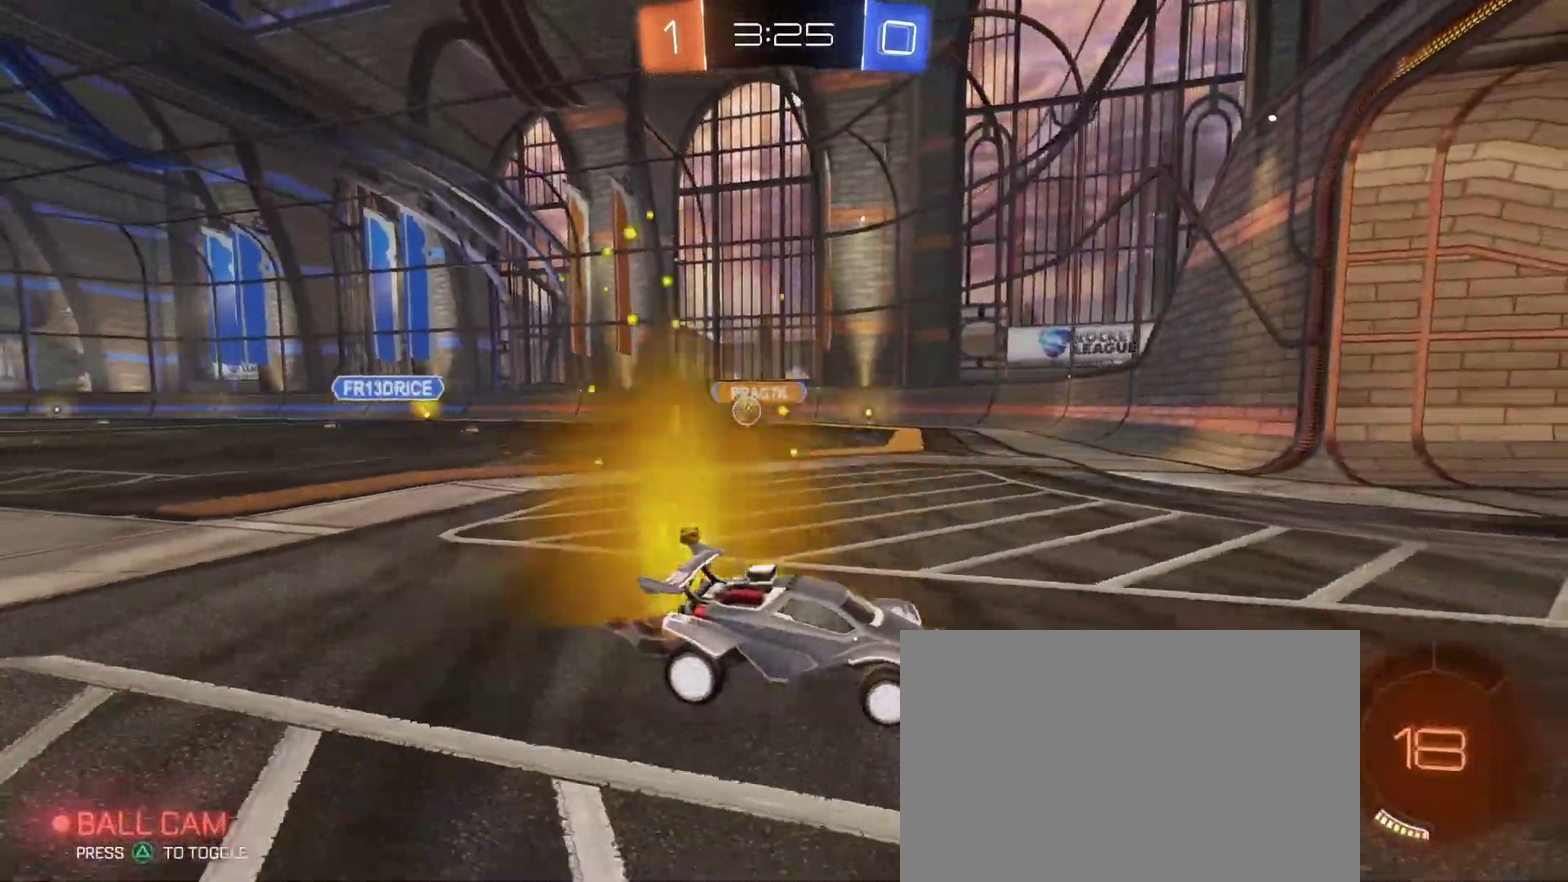
{"buttons": ["L2"], "left_stick": "right", "right_stick": "center", "events": [[283, "SQUARE", "up"], [283, "left_stick", "right"], [300, "L2", "down"], [300, "R2", "up"]]}
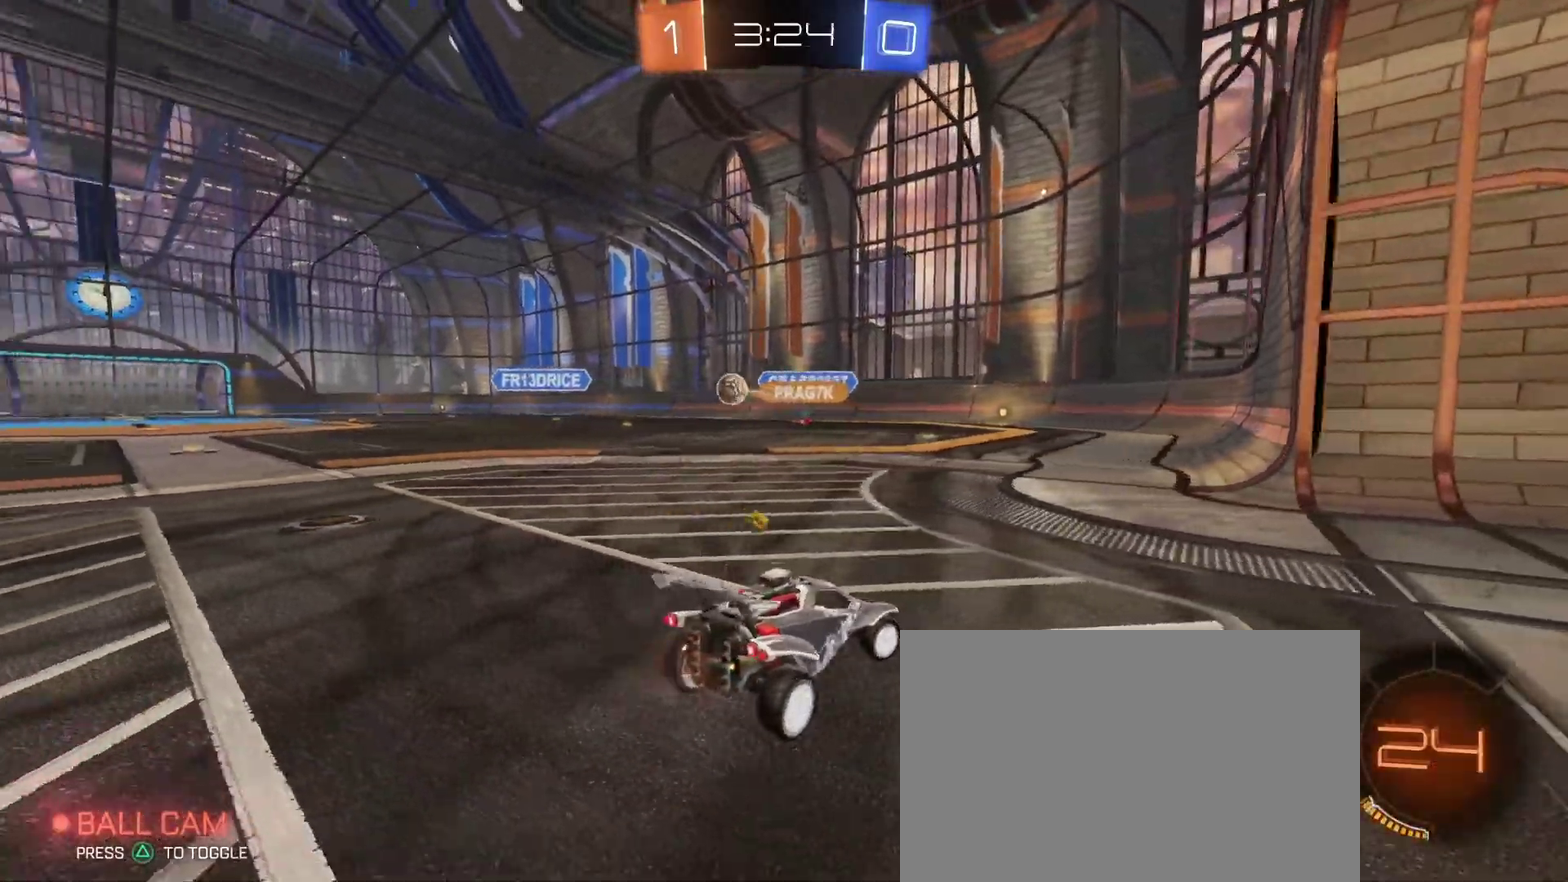
{"buttons": ["R2"], "left_stick": "left", "right_stick": "center", "events": [[50, "L2", "up"], [83, "R2", "down"], [100, "left_stick", "left"]]}
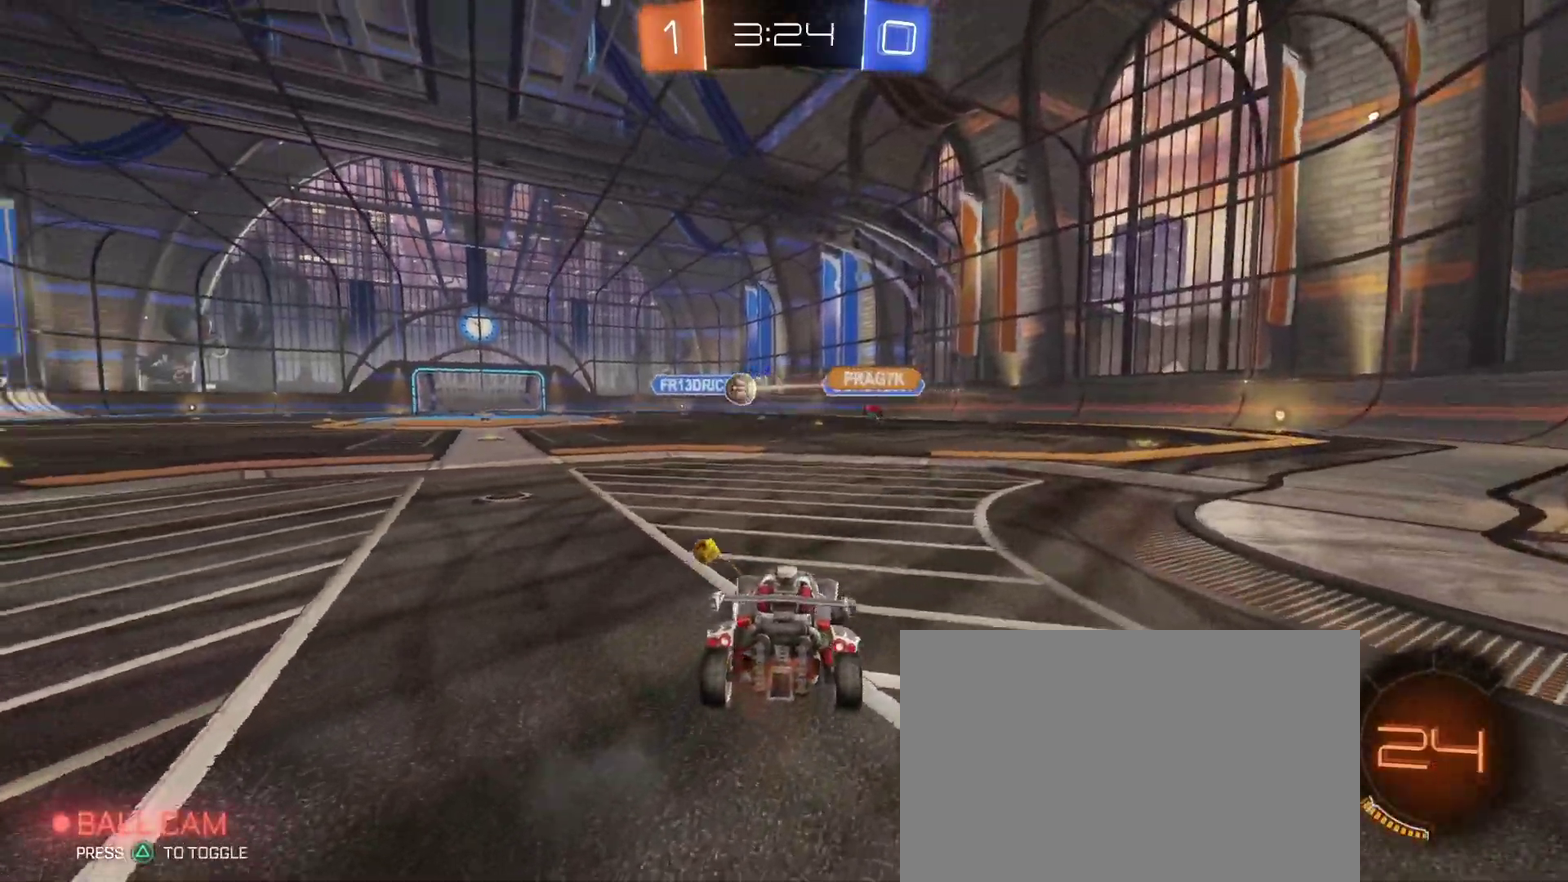
{"buttons": ["R2"], "left_stick": "left", "right_stick": "center", "events": [[367, "left_stick", "center"], [433, "left_stick", "left"]]}